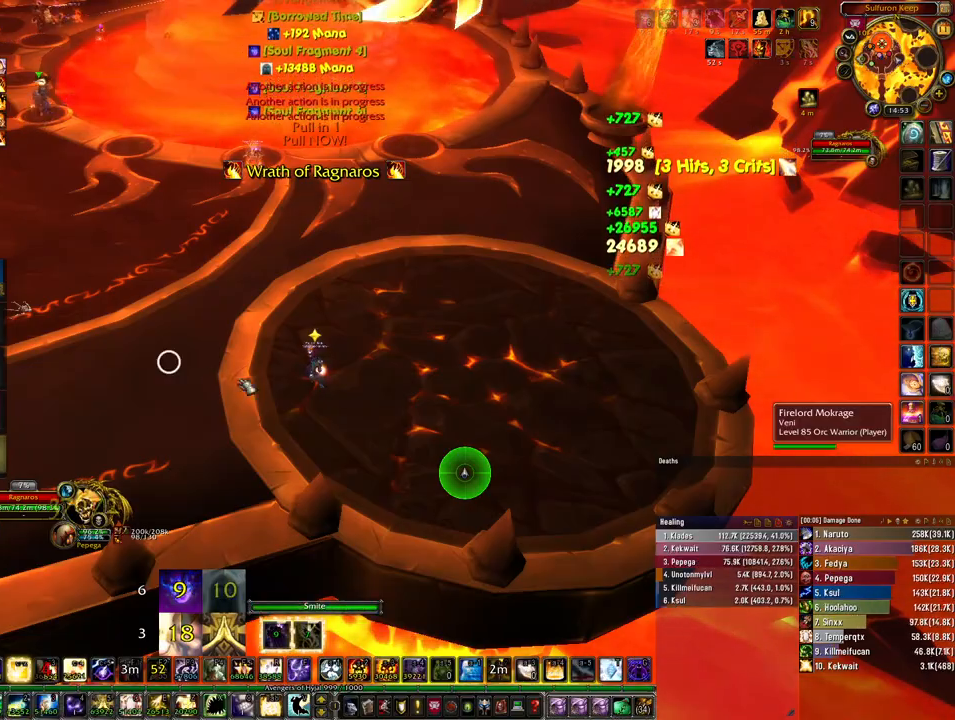
Gameplay with keyboard and mouse; each line is a JSON object with the keys and mouse buttons held at the frame after it. "events" lists presses ("down") and releases ("up") of "1", "2", "3", "4", "5", "a", "alt", "b", "c", "ctrl", "d", "e", "f", "g", "q", "r", "s", "shift", "space", "t", "tab", "tilde", "v", "w", "x", "z", "mouse_left", "mouse_wheel", "mouse_right", "mouse_mb4" and "mouse_mb5" between this image and that frame as [ms after this image, input, new state], when the widget could be followed in between. "mouse_left", "mouse_wheel", "mouse_right", "mouse_mb4", "mouse_mb5" = the "left", "wheel", "right", "mb4", "mb5" buttons of the "mouse" list. No other keys are recorded. "wheel" means that the mouse wheel is clicked or scrolled. Mouse movement is not recorded.
{"keys": ["4", "ctrl"], "mouse": ["left"], "events": [[67, "4", "up"], [167, "4", "down"], [267, "4", "up"], [333, "4", "down"], [367, "mouse_left", "down"], [433, "4", "up"], [500, "4", "down"]]}
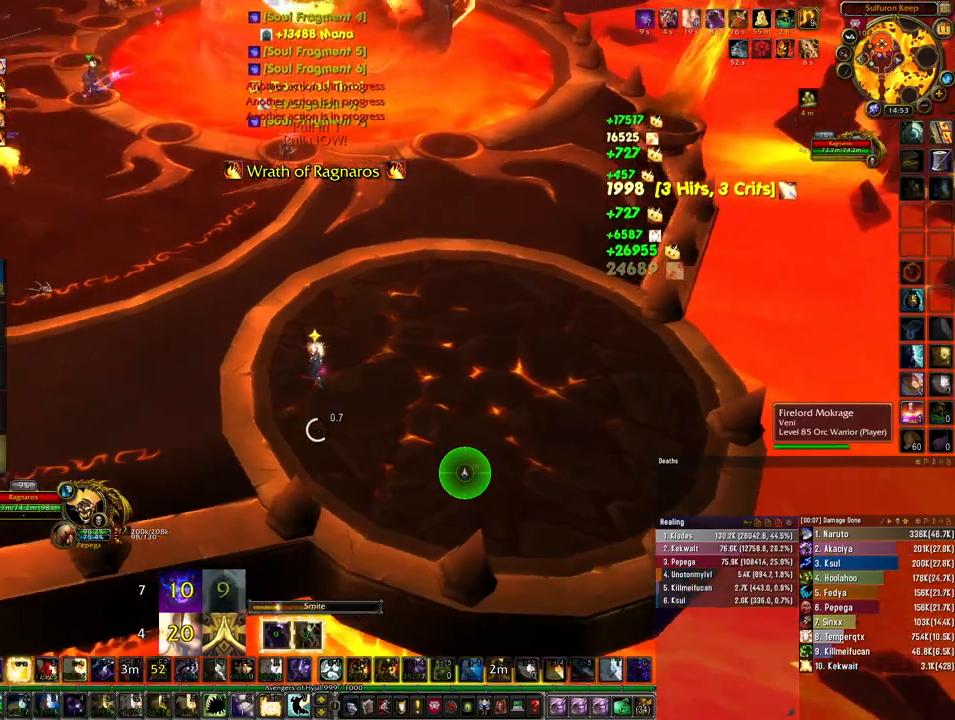
{"keys": ["ctrl"], "mouse": ["left"], "events": [[100, "4", "up"], [167, "4", "down"], [267, "4", "up"], [367, "4", "down"], [467, "4", "up"]]}
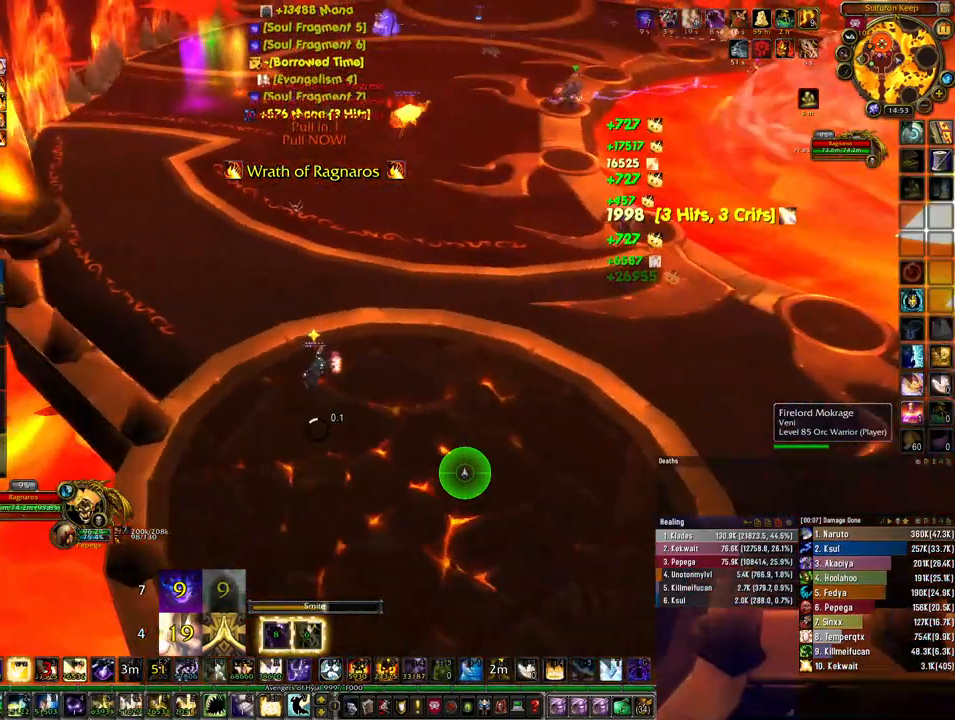
{"keys": ["ctrl"], "mouse": ["left"], "events": [[67, "4", "down"], [100, "4", "up"], [200, "4", "down"], [300, "4", "up"], [367, "4", "down"], [433, "4", "up"]]}
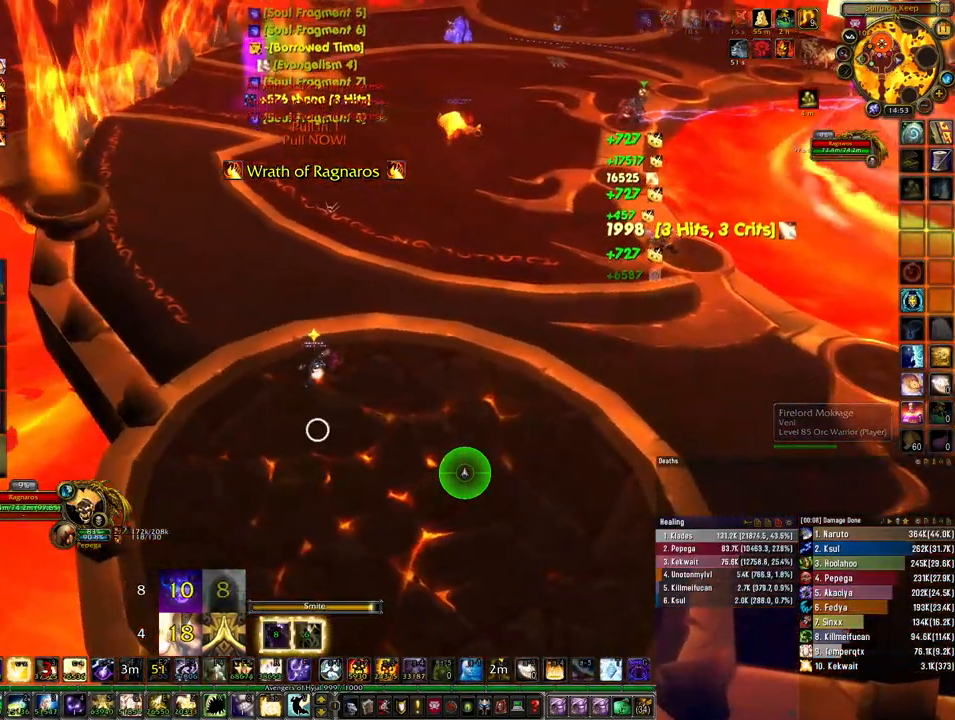
{"keys": ["4", "ctrl"], "mouse": ["left"], "events": [[33, "4", "down"], [133, "4", "up"], [200, "4", "down"], [267, "4", "up"], [367, "4", "down"], [433, "4", "up"], [500, "4", "down"]]}
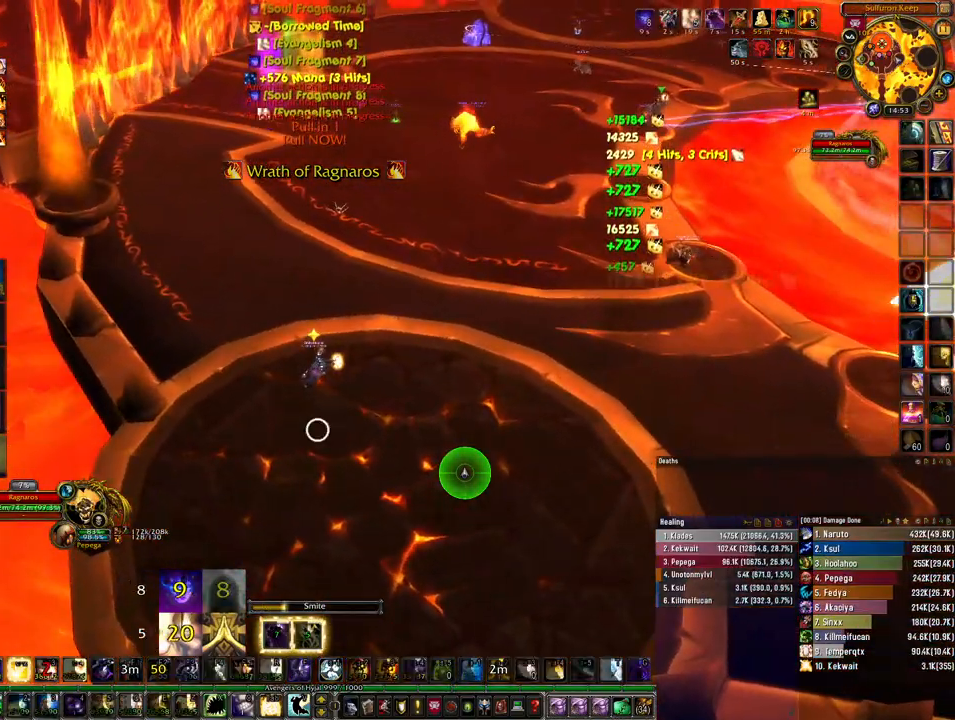
{"keys": ["ctrl"], "mouse": [], "events": [[100, "4", "up"], [167, "4", "down"], [200, "mouse_left", "up"], [233, "4", "up"], [333, "4", "down"], [433, "4", "up"]]}
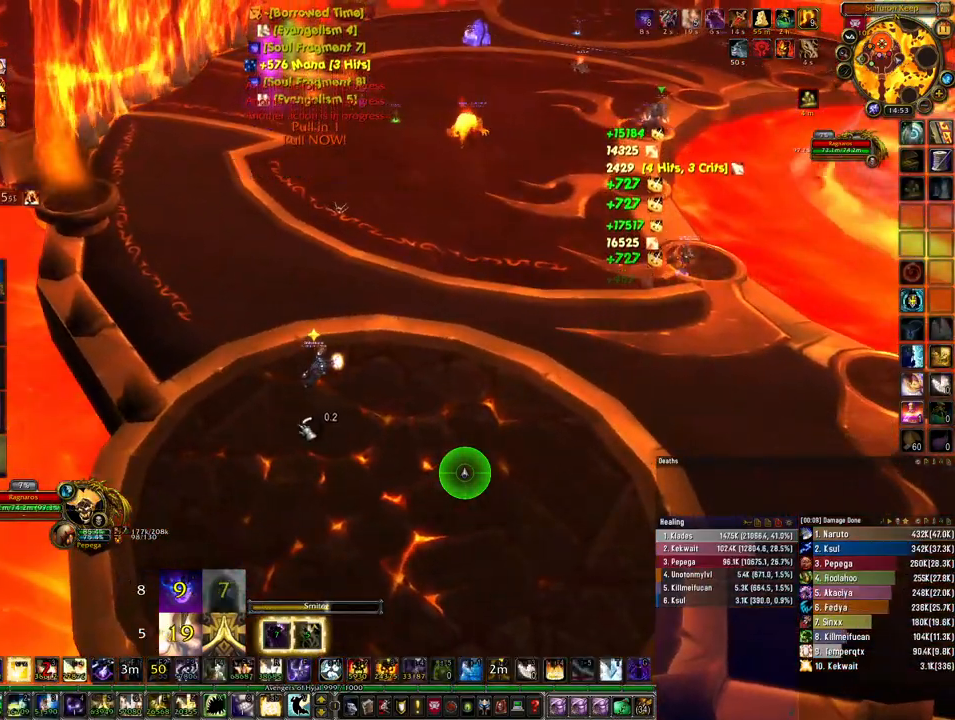
{"keys": ["4", "ctrl"], "mouse": [], "events": [[100, "4", "down"], [200, "4", "up"], [300, "4", "down"], [367, "4", "up"], [467, "4", "down"]]}
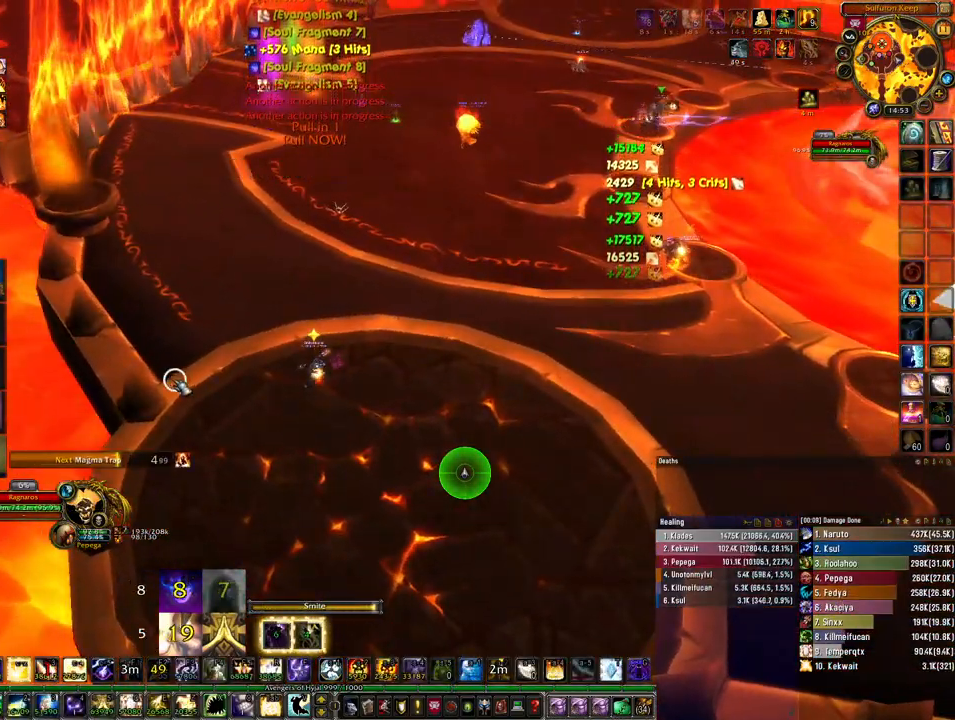
{"keys": ["ctrl"], "mouse": [], "events": [[33, "4", "up"], [133, "4", "down"], [200, "4", "up"]]}
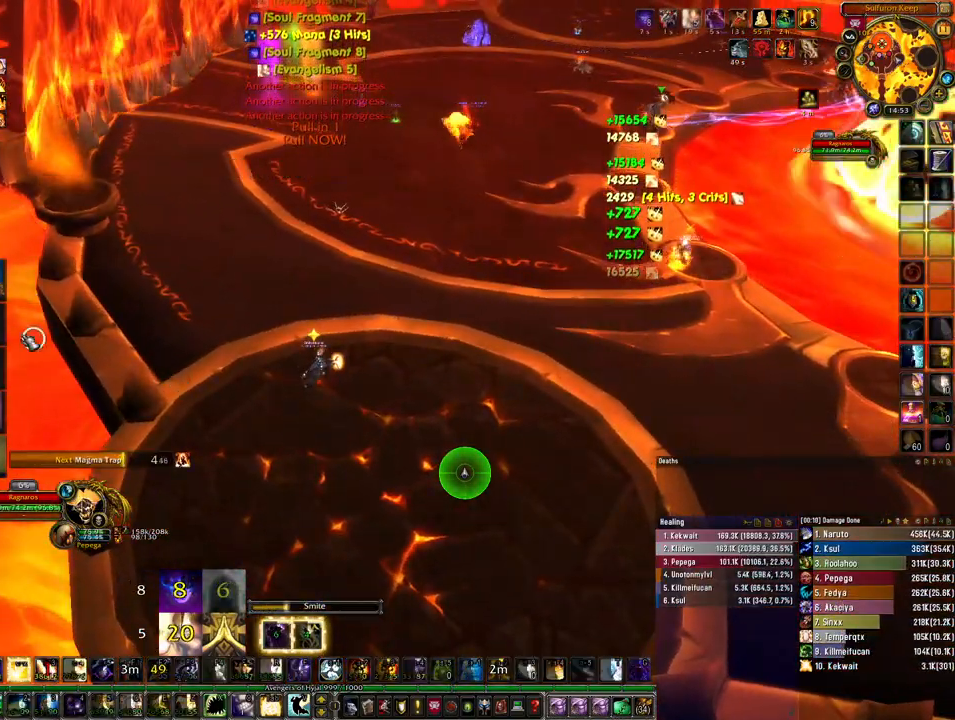
{"keys": ["ctrl"], "mouse": [], "events": []}
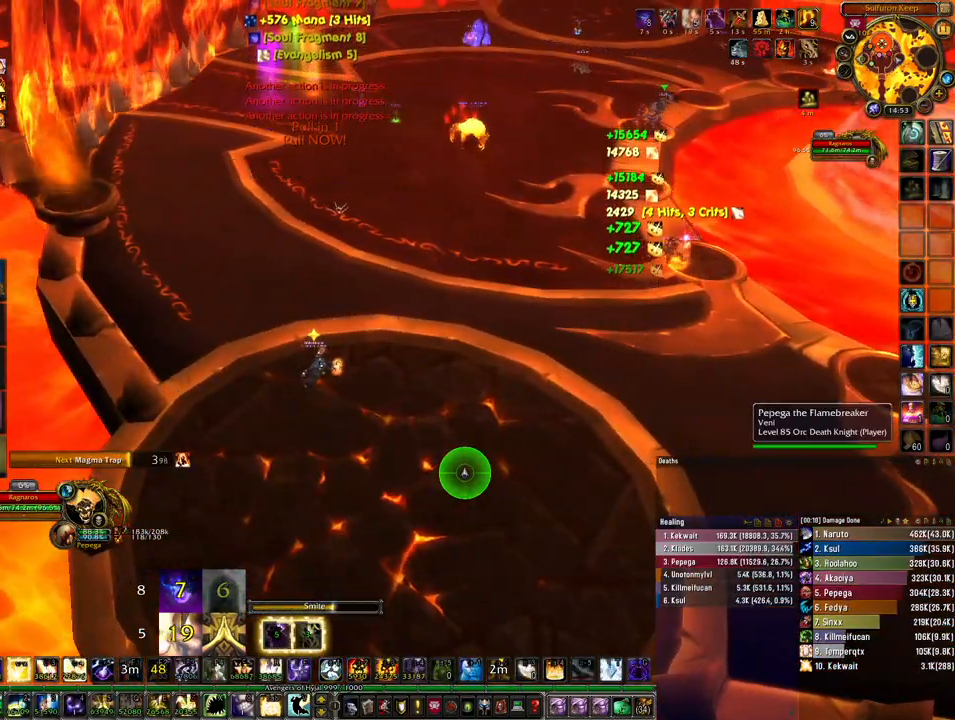
{"keys": ["2", "ctrl"], "mouse": [], "events": [[500, "2", "down"]]}
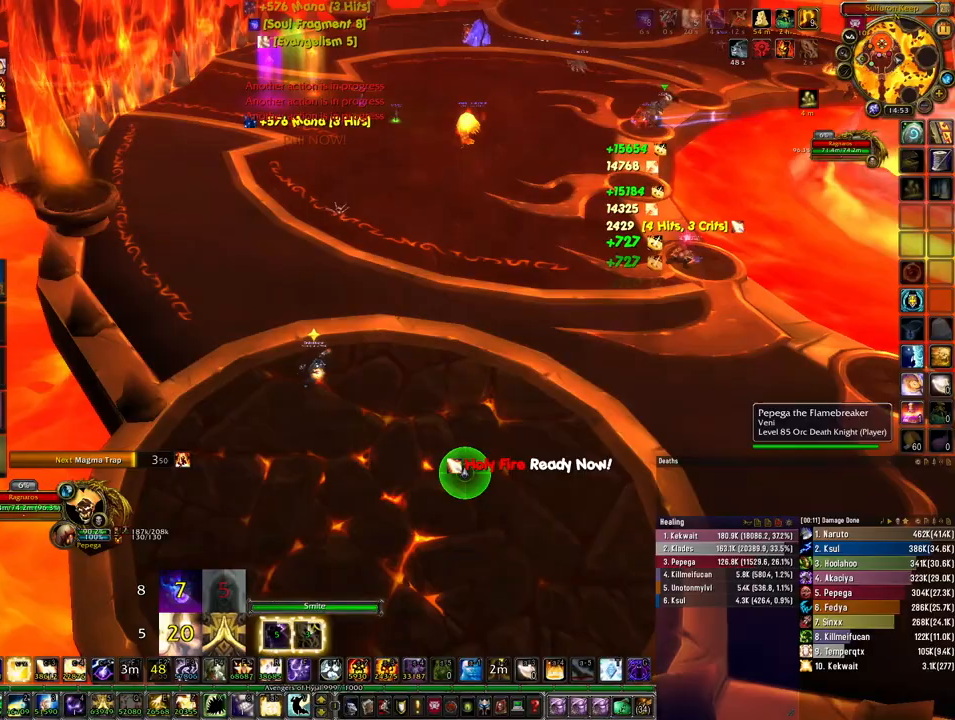
{"keys": ["a"], "mouse": ["right"], "events": [[100, "ctrl", "up"], [133, "2", "up"], [200, "5", "down"], [300, "5", "up"], [400, "a", "down"], [400, "mouse_right", "down"]]}
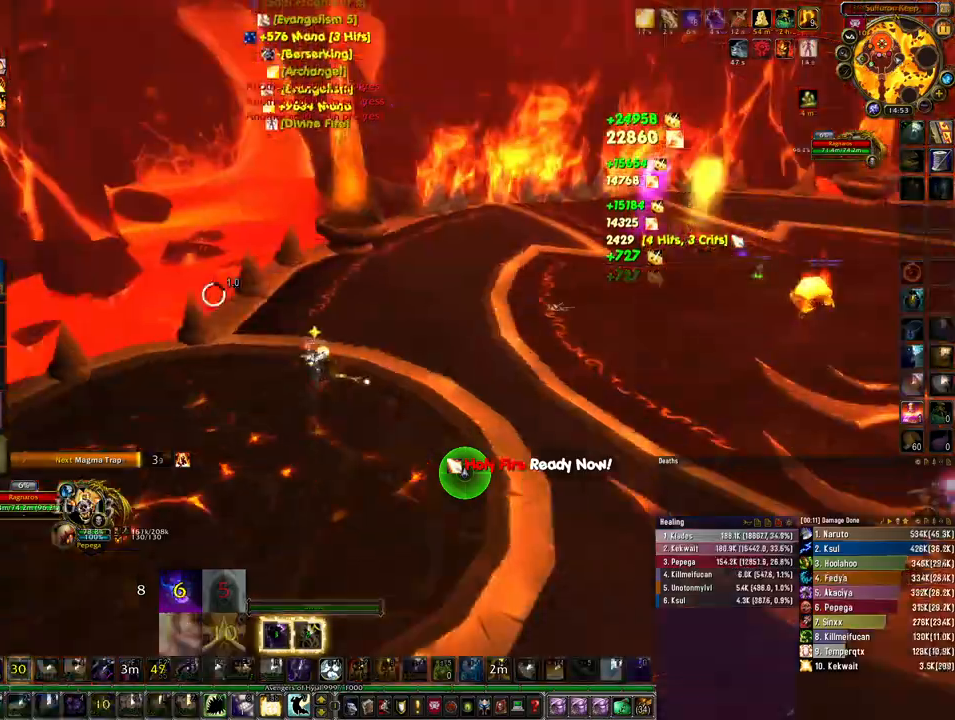
{"keys": ["a"], "mouse": ["right"], "events": []}
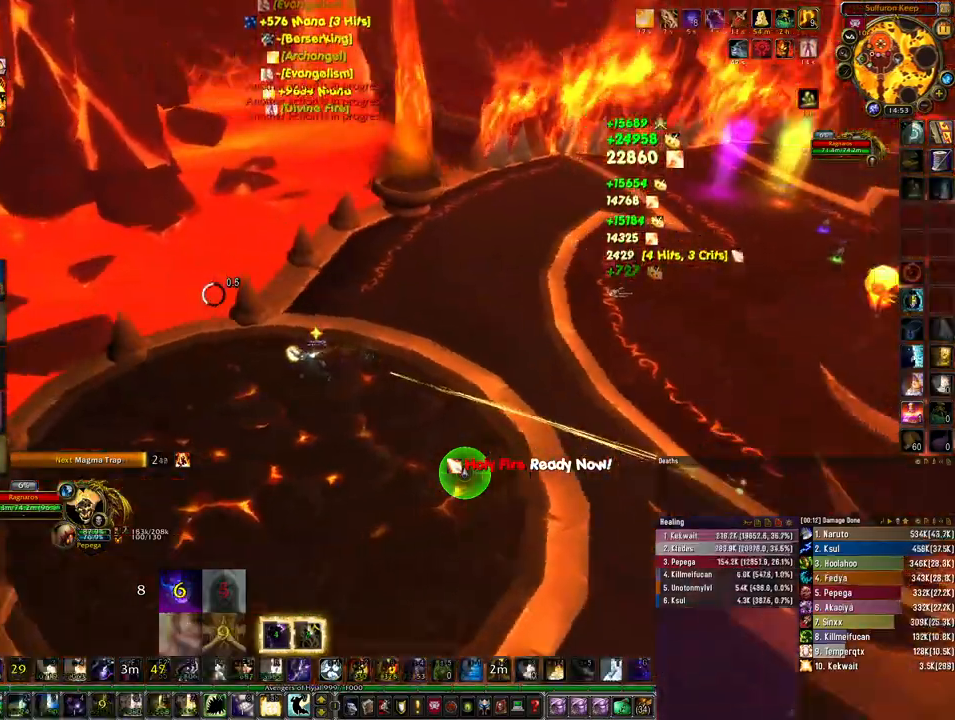
{"keys": ["a"], "mouse": ["right"], "events": []}
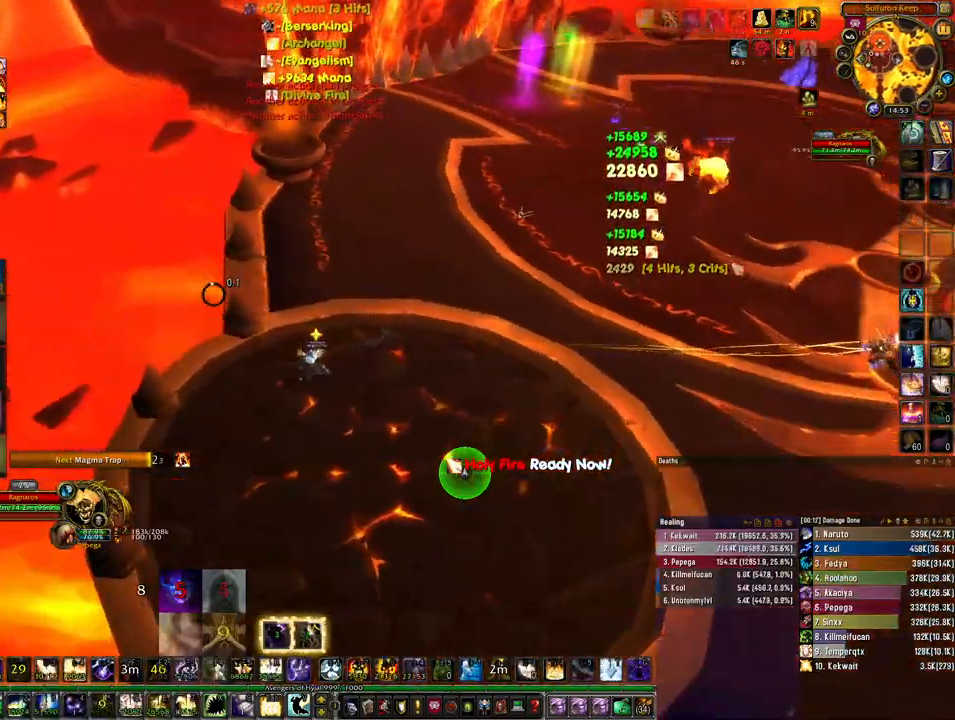
{"keys": ["a"], "mouse": ["right"], "events": []}
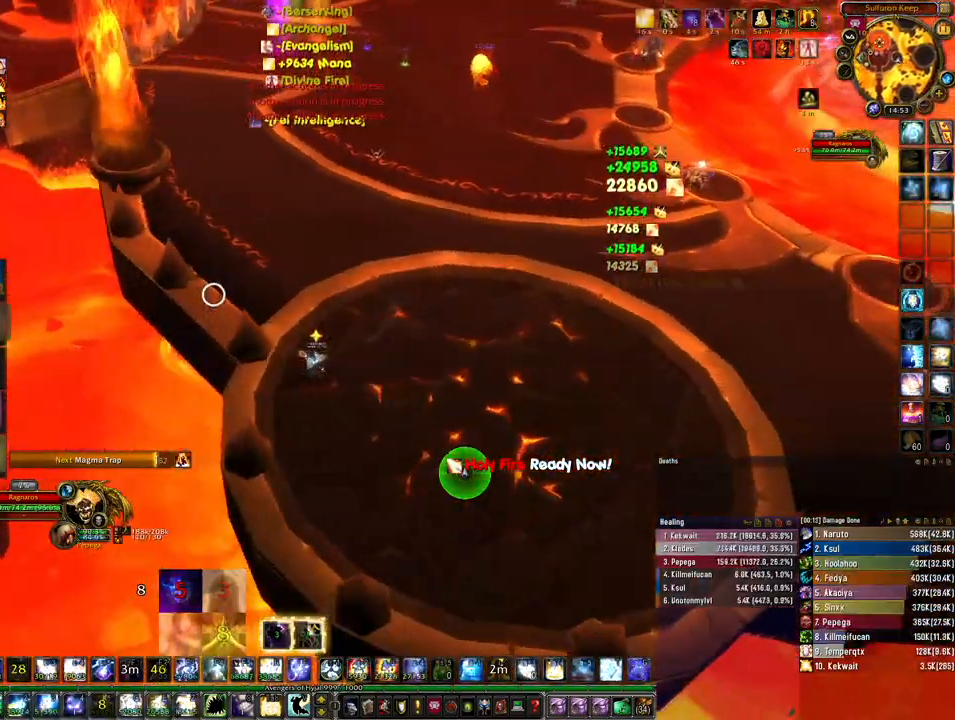
{"keys": ["s"], "mouse": ["right"], "events": [[167, "a", "up"], [167, "s", "down"]]}
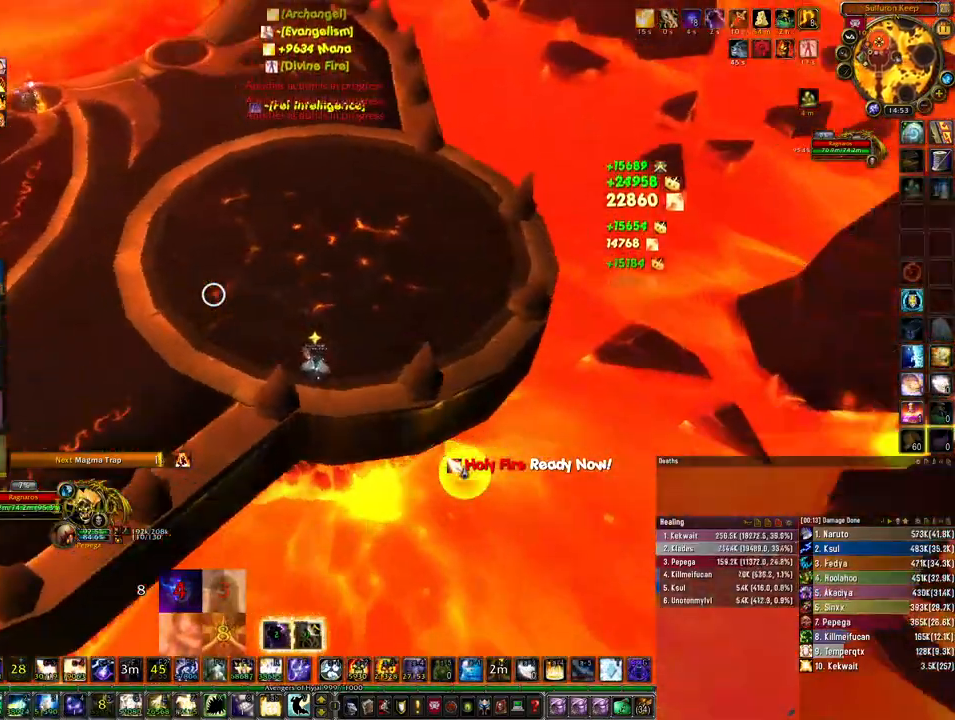
{"keys": [], "mouse": ["right"], "events": [[400, "s", "up"]]}
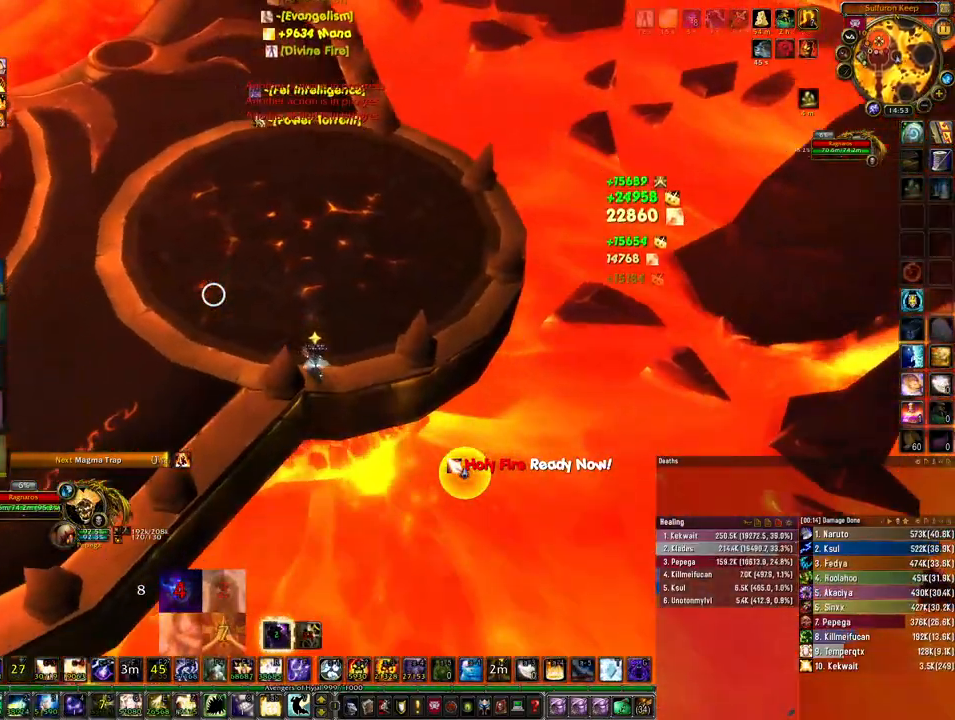
{"keys": [], "mouse": ["right"], "events": [[167, "s", "down"], [233, "s", "up"]]}
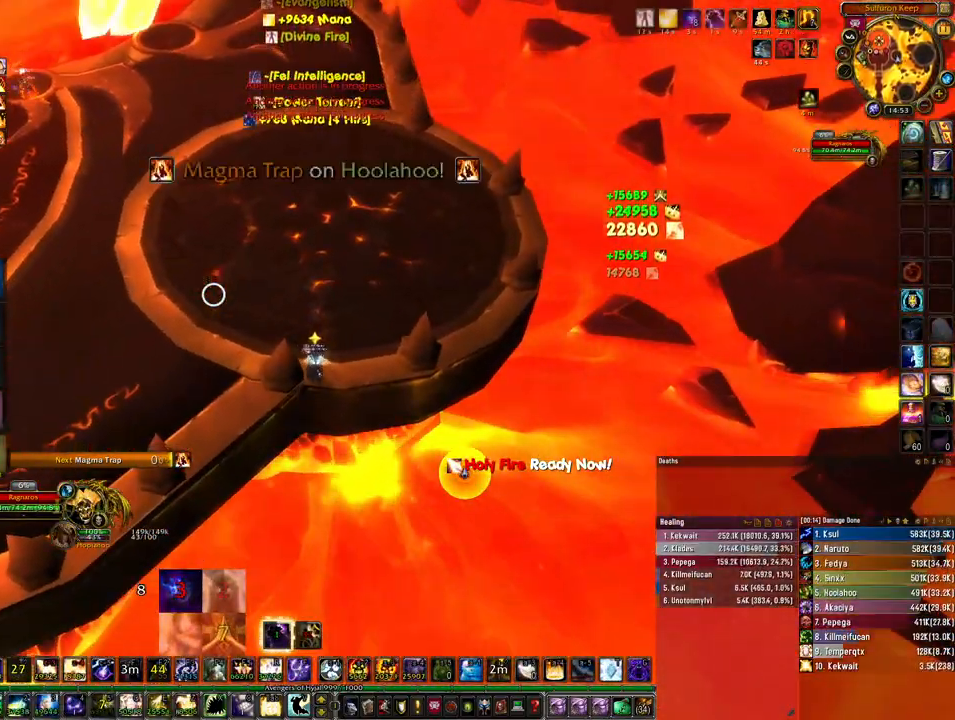
{"keys": ["w"], "mouse": ["right"], "events": [[300, "w", "down"]]}
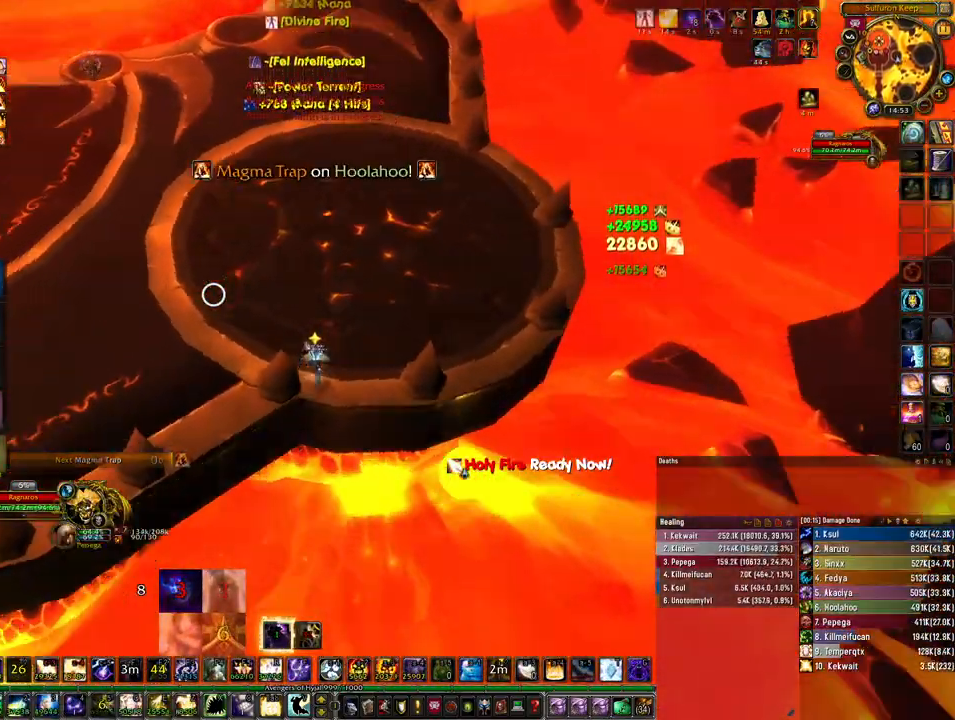
{"keys": ["w"], "mouse": ["right"], "events": []}
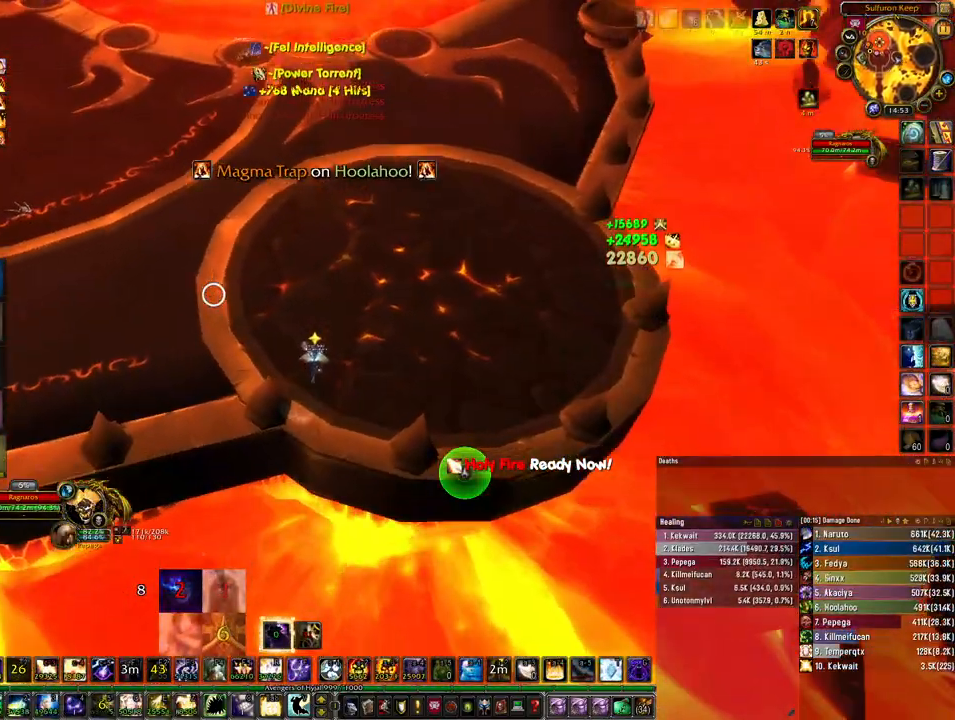
{"keys": ["ctrl"], "mouse": [], "events": [[200, "w", "up"], [233, "ctrl", "down"], [233, "mouse_right", "up"], [267, "3", "down"], [367, "3", "up"]]}
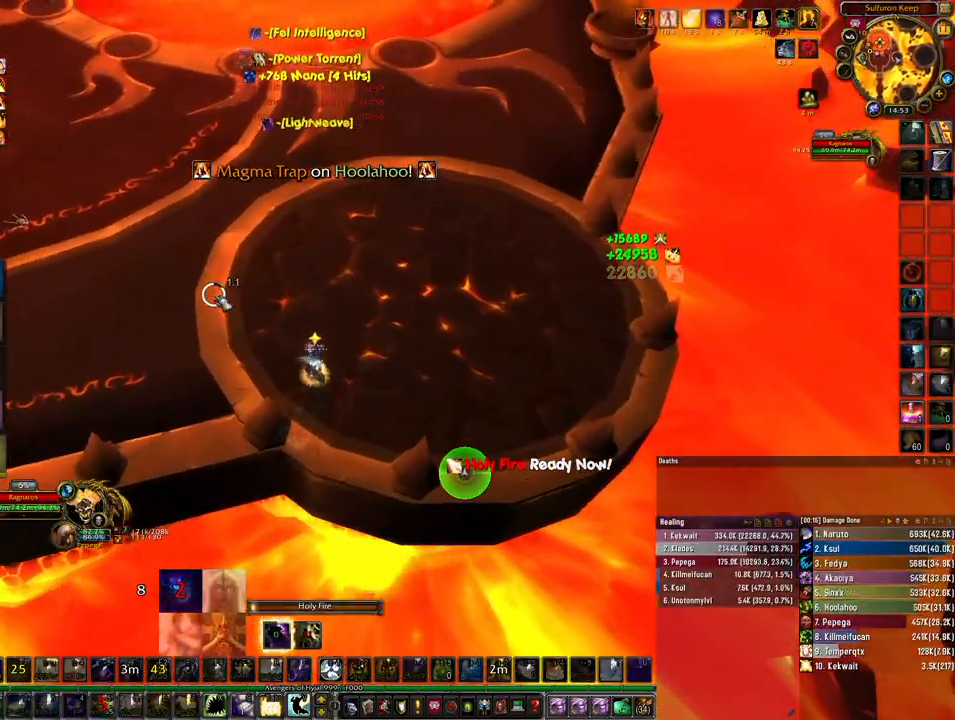
{"keys": ["ctrl"], "mouse": [], "events": []}
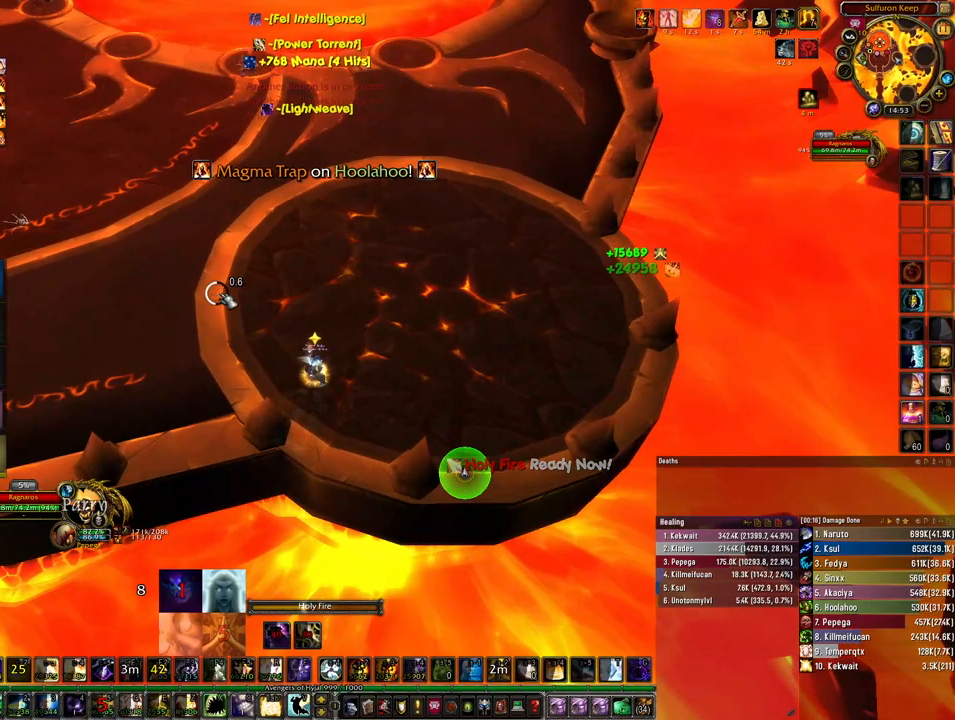
{"keys": ["4", "ctrl"], "mouse": [], "events": [[467, "4", "down"]]}
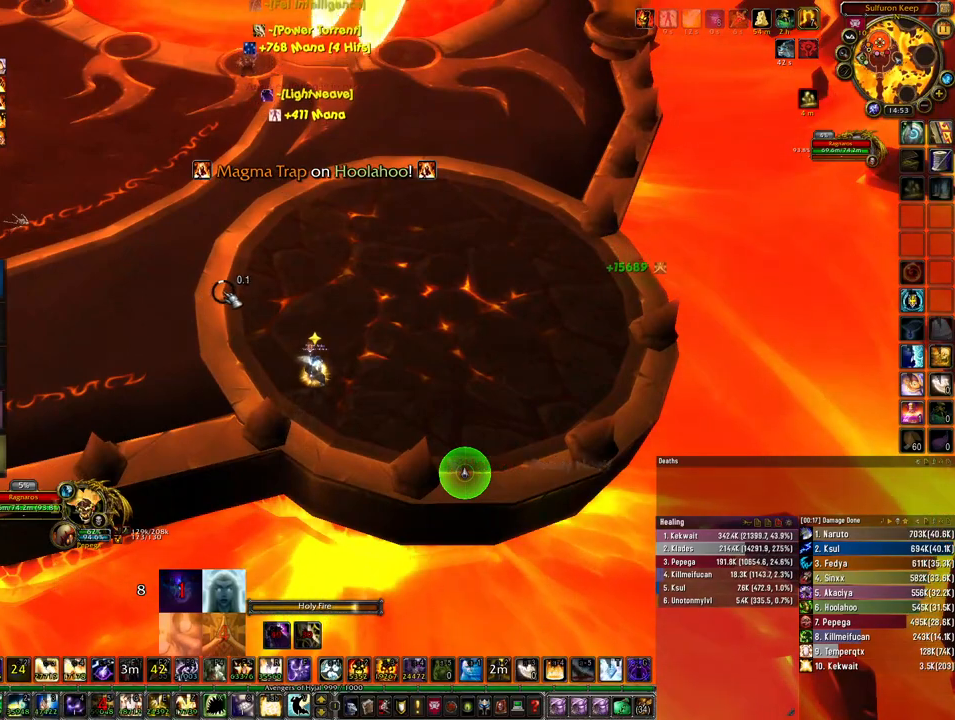
{"keys": ["4", "ctrl"], "mouse": [], "events": [[67, "4", "up"], [167, "4", "down"], [233, "4", "up"], [333, "4", "down"], [400, "4", "up"], [500, "4", "down"]]}
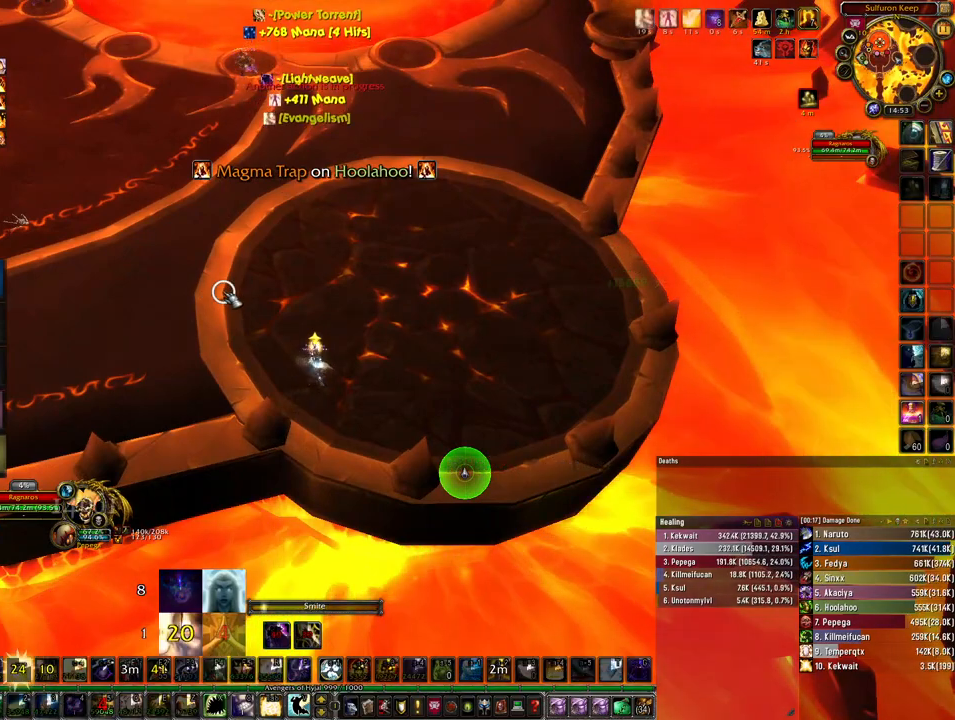
{"keys": ["4", "ctrl"], "mouse": [], "events": [[67, "4", "up"], [467, "4", "down"]]}
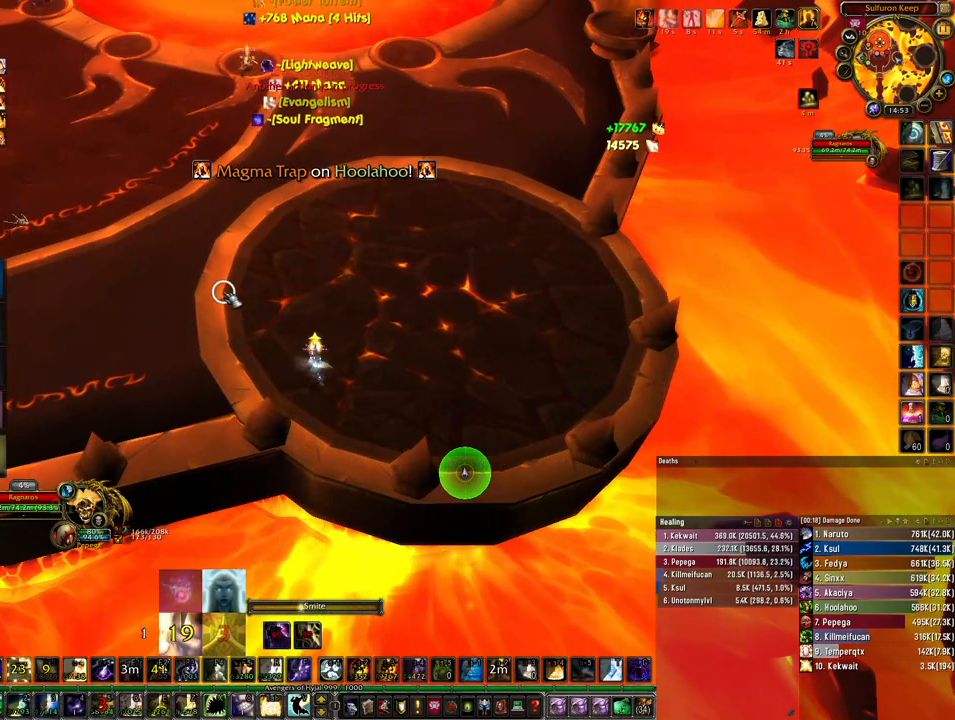
{"keys": ["4", "ctrl"], "mouse": [], "events": [[33, "4", "up"], [133, "4", "down"], [233, "4", "up"], [333, "4", "down"], [400, "4", "up"], [500, "4", "down"]]}
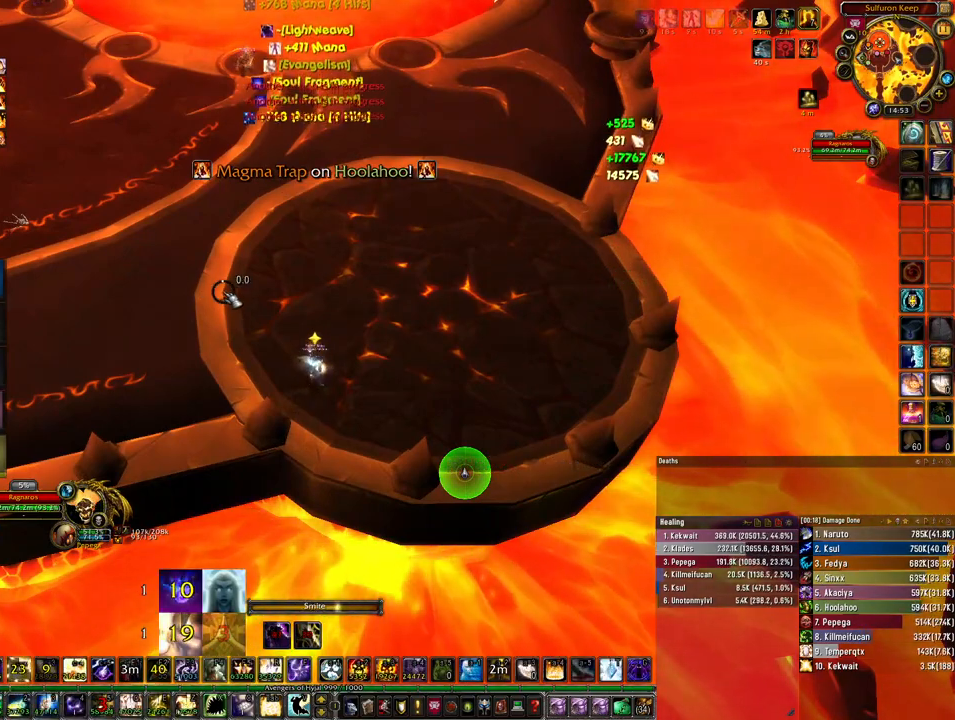
{"keys": ["4", "ctrl"], "mouse": [], "events": [[67, "4", "up"], [167, "4", "down"], [233, "4", "up"], [333, "4", "down"], [400, "4", "up"], [467, "4", "down"]]}
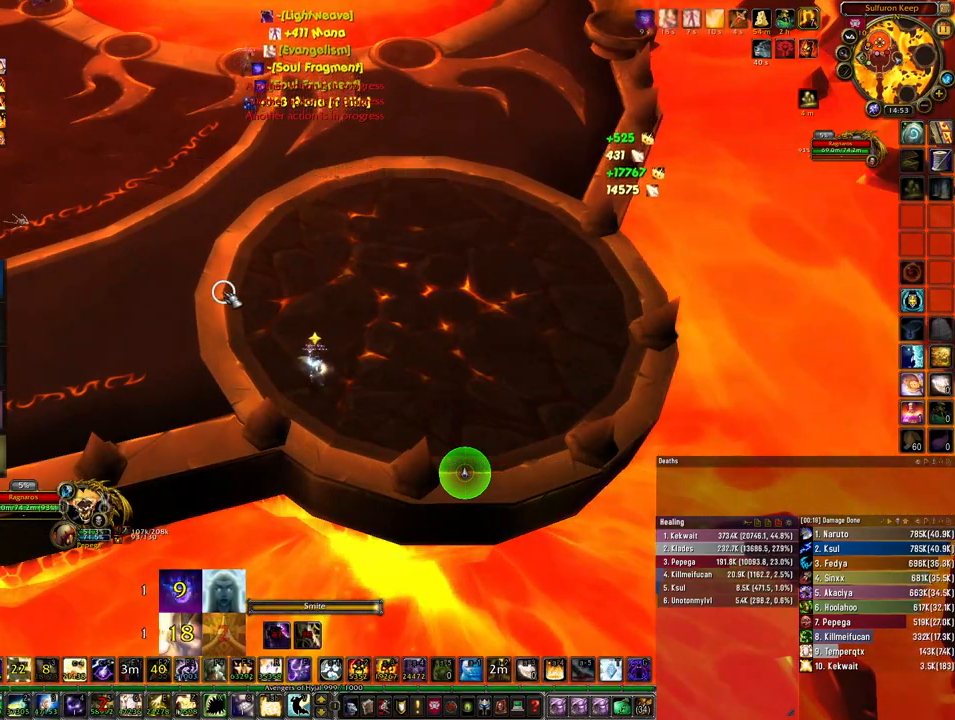
{"keys": ["ctrl"], "mouse": [], "events": [[67, "4", "up"], [133, "4", "down"], [200, "4", "up"], [300, "4", "down"], [367, "4", "up"], [467, "4", "down"], [500, "4", "up"]]}
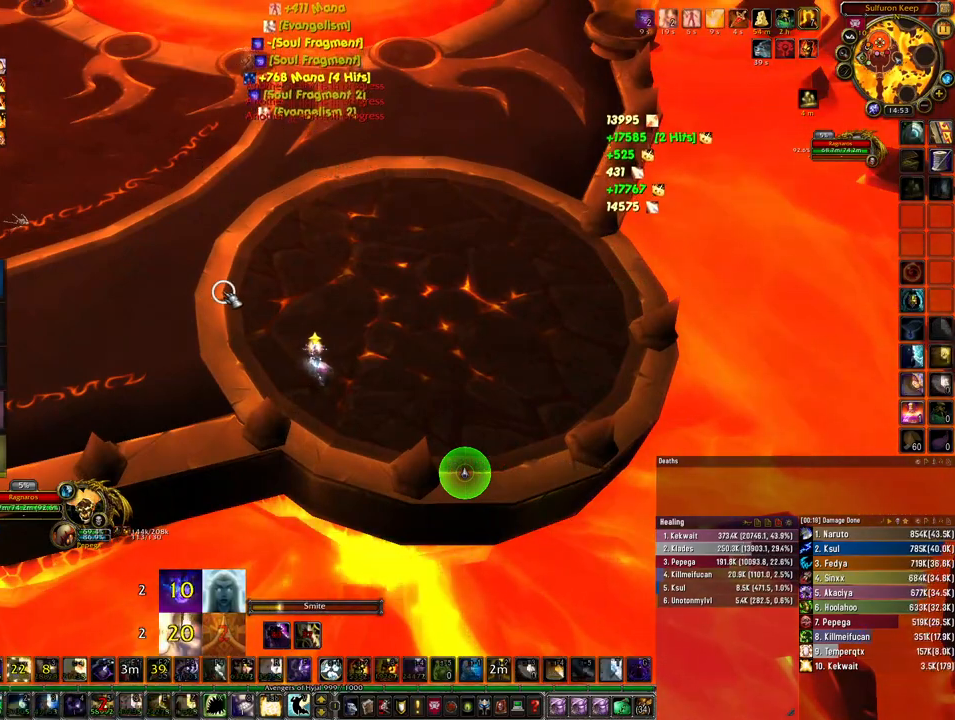
{"keys": ["w"], "mouse": [], "events": [[67, "ctrl", "up"], [167, "w", "down"]]}
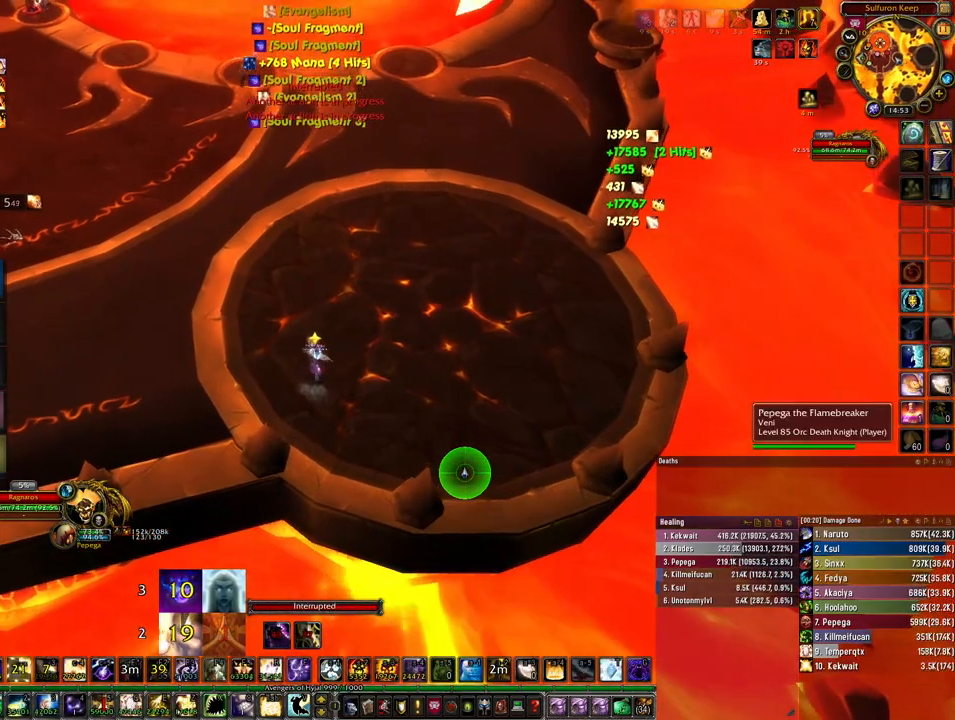
{"keys": ["d"], "mouse": [], "events": [[33, "q", "down"], [133, "q", "up"], [200, "q", "down"], [300, "q", "up"], [367, "q", "down"], [400, "d", "down"], [467, "q", "up"], [500, "w", "up"]]}
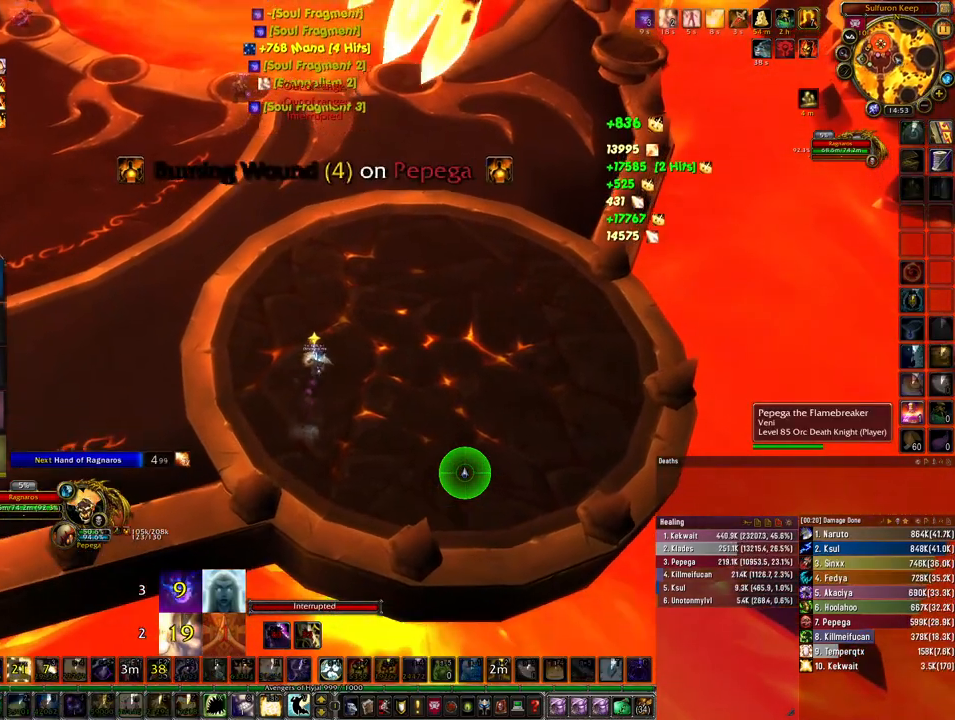
{"keys": [], "mouse": [], "events": [[33, "d", "up"], [100, "q", "down"], [200, "q", "up"], [267, "q", "down"], [367, "q", "up"]]}
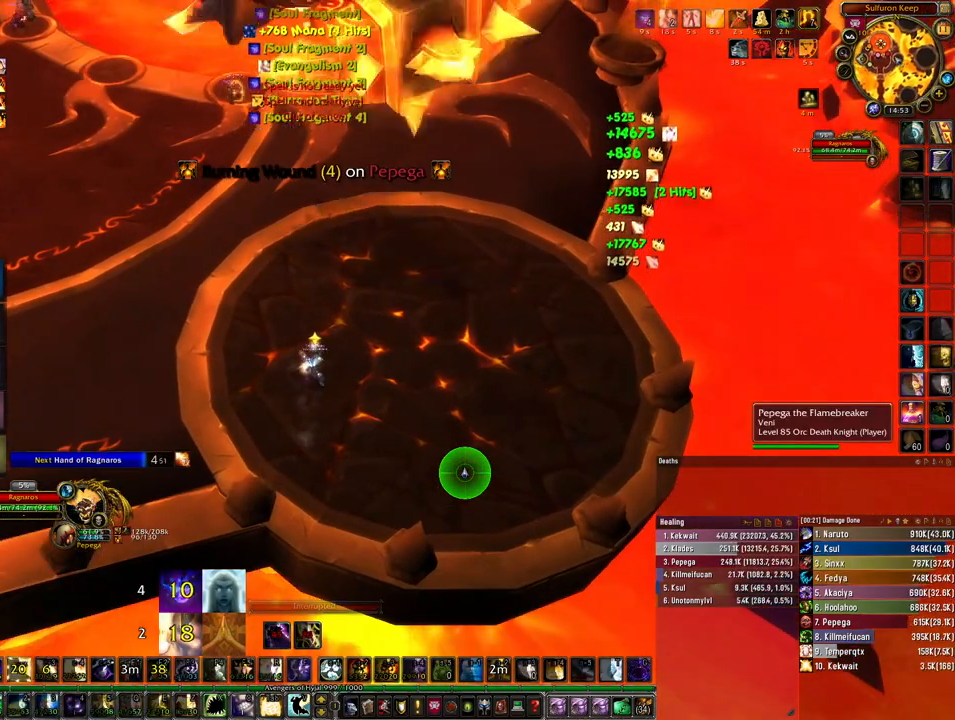
{"keys": ["ctrl"], "mouse": [], "events": [[100, "ctrl", "down"], [233, "4", "down"], [300, "4", "up"], [433, "4", "down"], [500, "4", "up"]]}
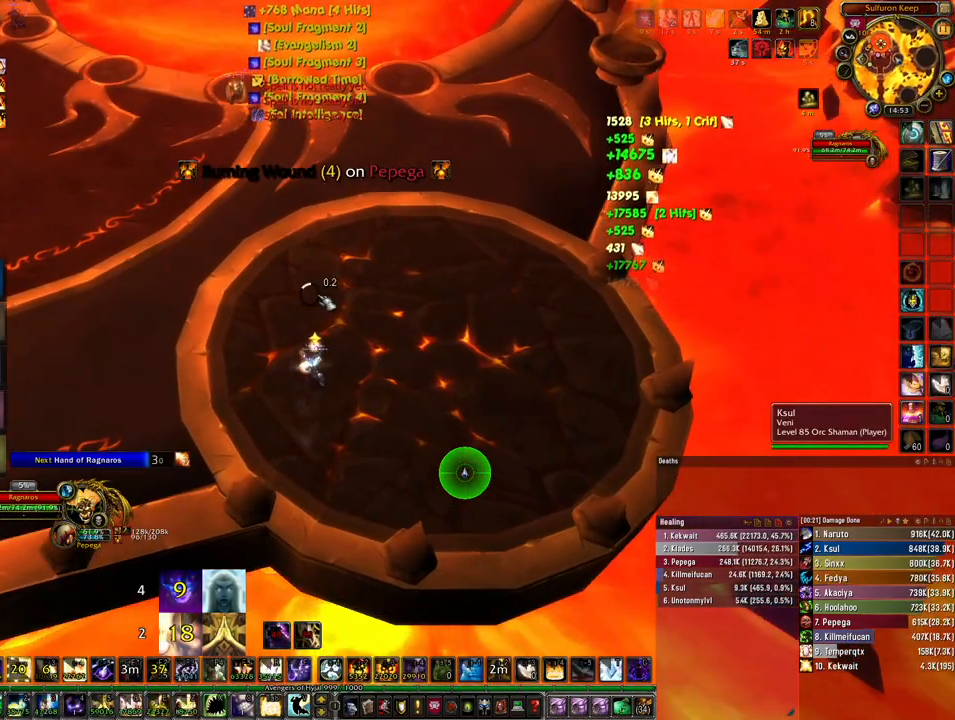
{"keys": ["ctrl"], "mouse": [], "events": [[67, "4", "down"], [167, "4", "up"], [233, "4", "down"], [300, "4", "up"], [433, "4", "down"], [500, "4", "up"]]}